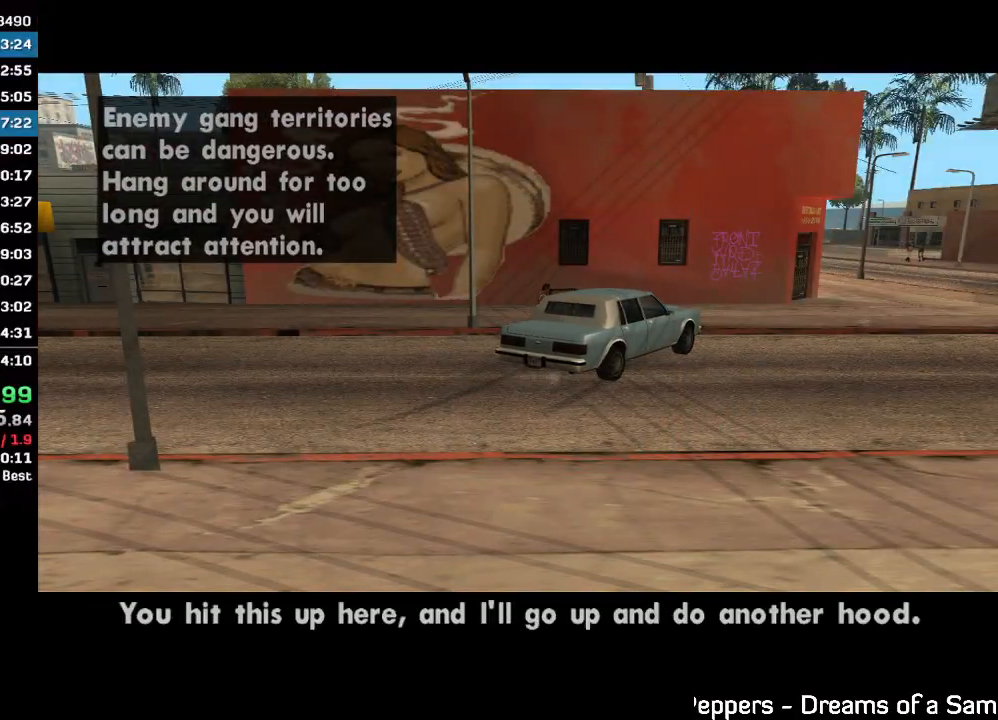
Gameplay with keyboard and mouse; each line is a JSON object with the keys and mouse buttons held at the frame after it. "events" lists presses ("down") and releases ("up") of "w", "mouse_left", "mouse_wheel" and "mouse_right" between this image and that frame as [ms after this image, input, new state], when the widget could be followed in between. "mouse_left", "mouse_wheel", "mouse_right" = the "left", "wheel", "right" buttons of the "mouse" list. No other keys are recorded. "wheel" means that the mouse wheel is clicked or scrolled. Mouse movement is not recorded.
{"keys": [], "mouse": [], "events": []}
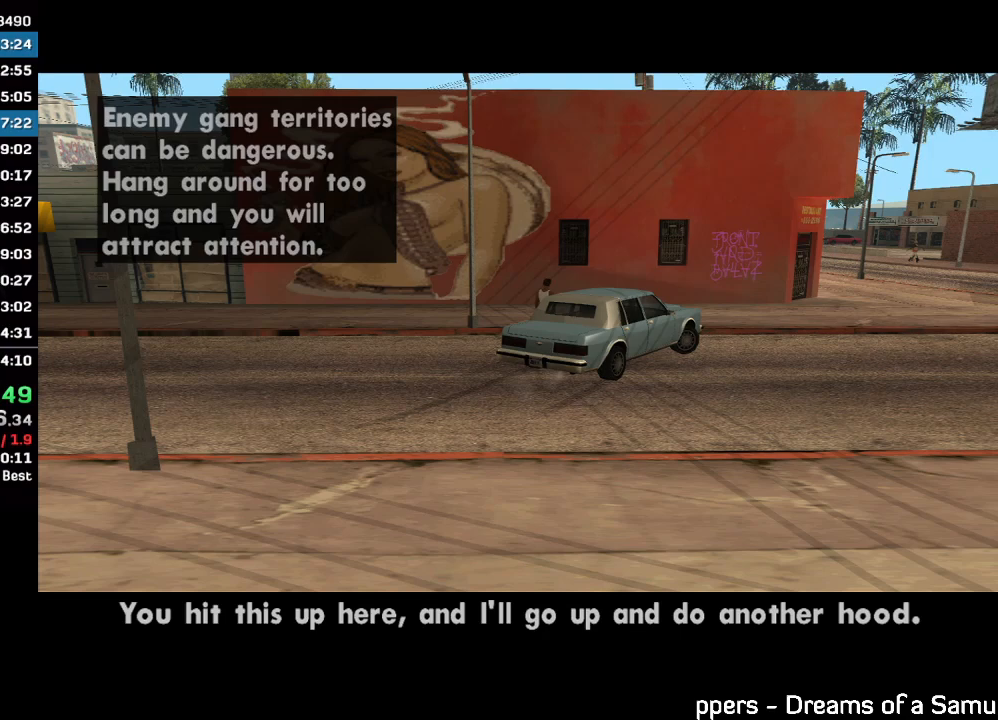
{"keys": ["w"], "mouse": [], "events": [[433, "w", "down"]]}
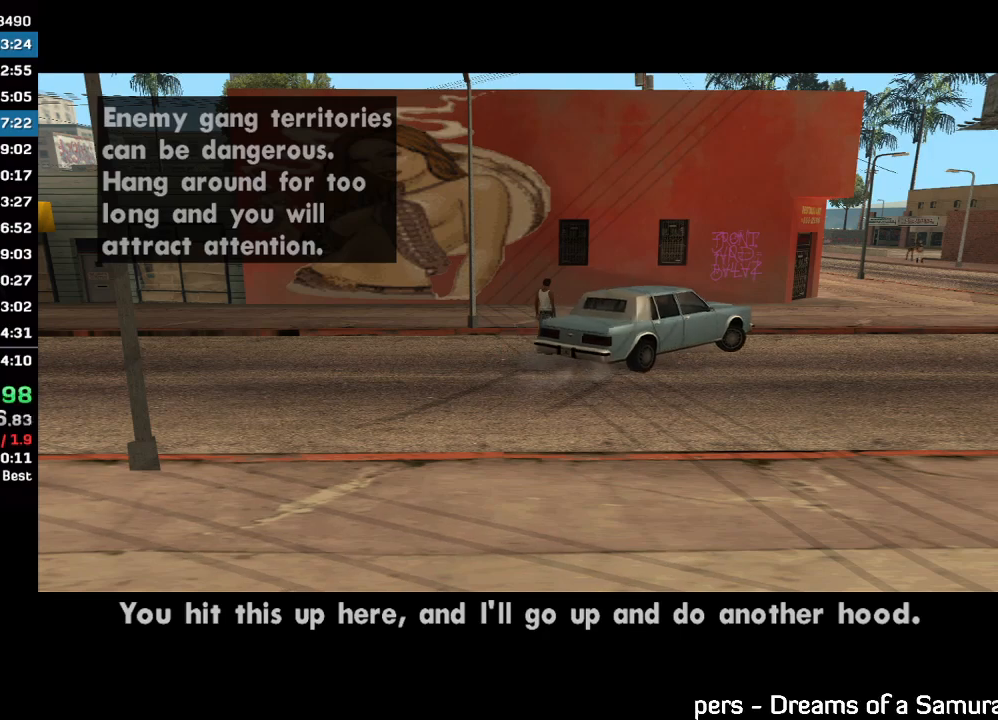
{"keys": ["w"], "mouse": [], "events": []}
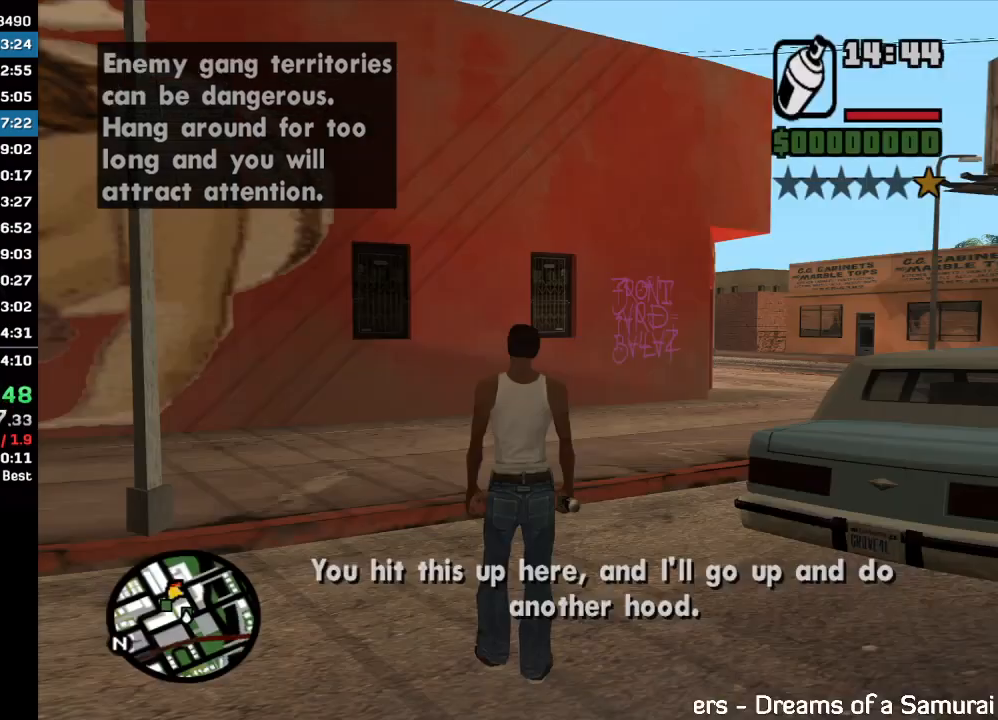
{"keys": ["w"], "mouse": [], "events": []}
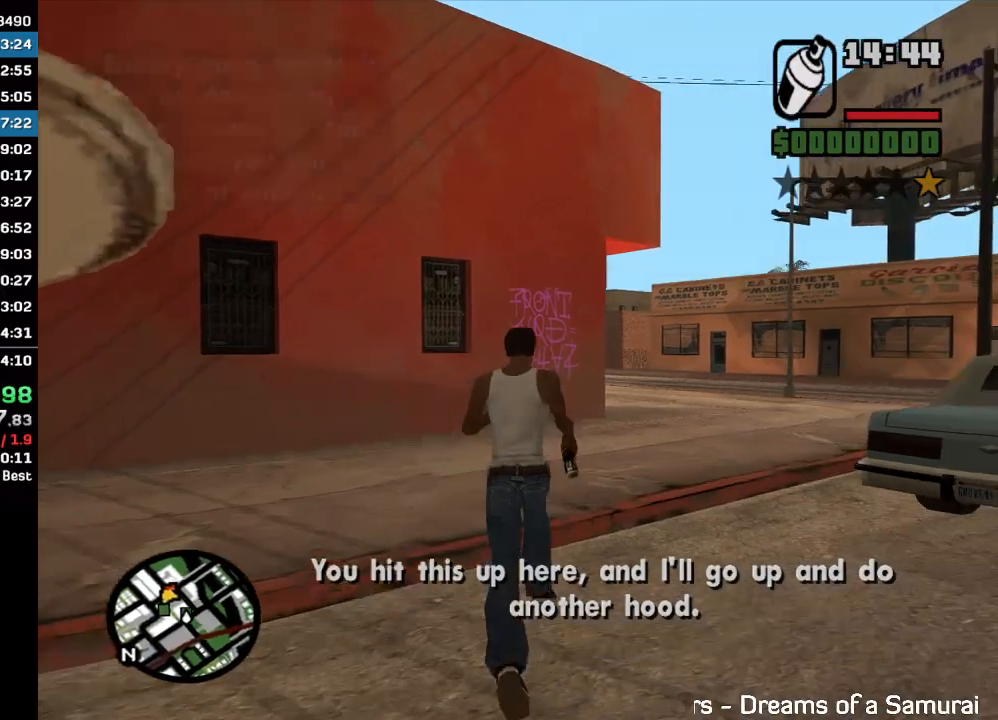
{"keys": ["w"], "mouse": [], "events": []}
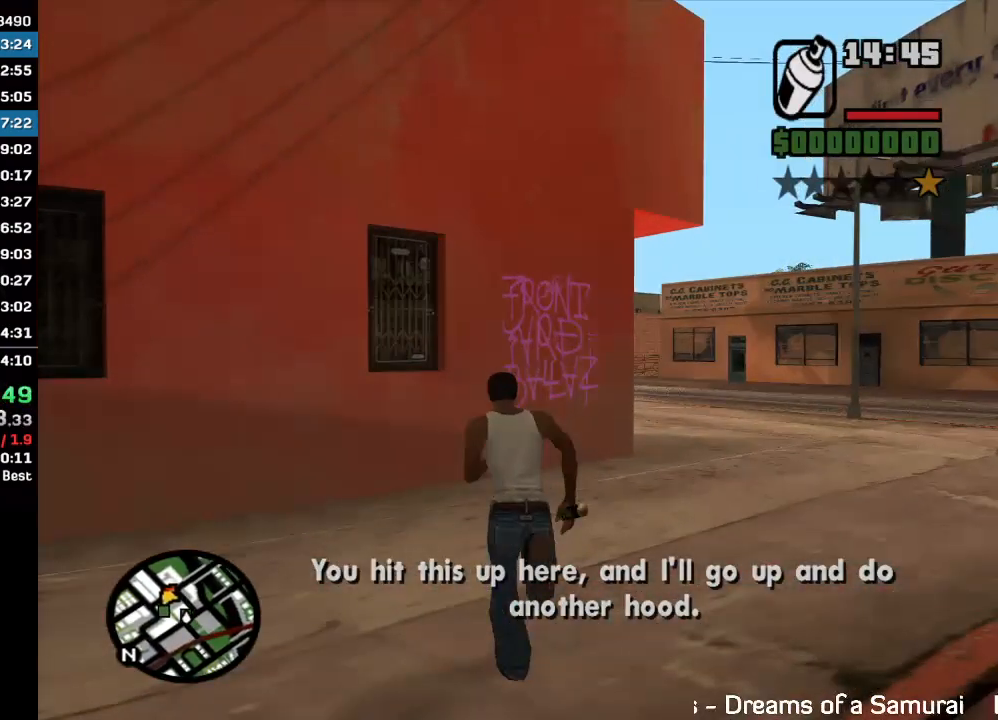
{"keys": ["w"], "mouse": ["left", "right"], "events": [[33, "w", "up"], [100, "mouse_left", "down"], [100, "mouse_right", "down"], [133, "w", "down"]]}
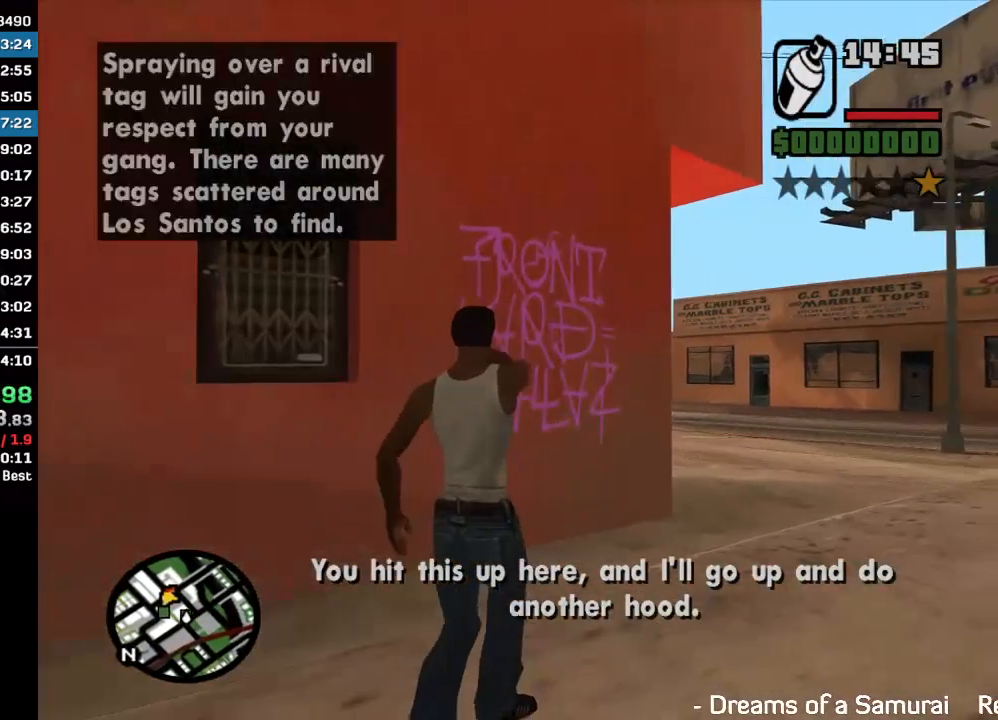
{"keys": [], "mouse": ["left", "right"], "events": [[267, "w", "up"]]}
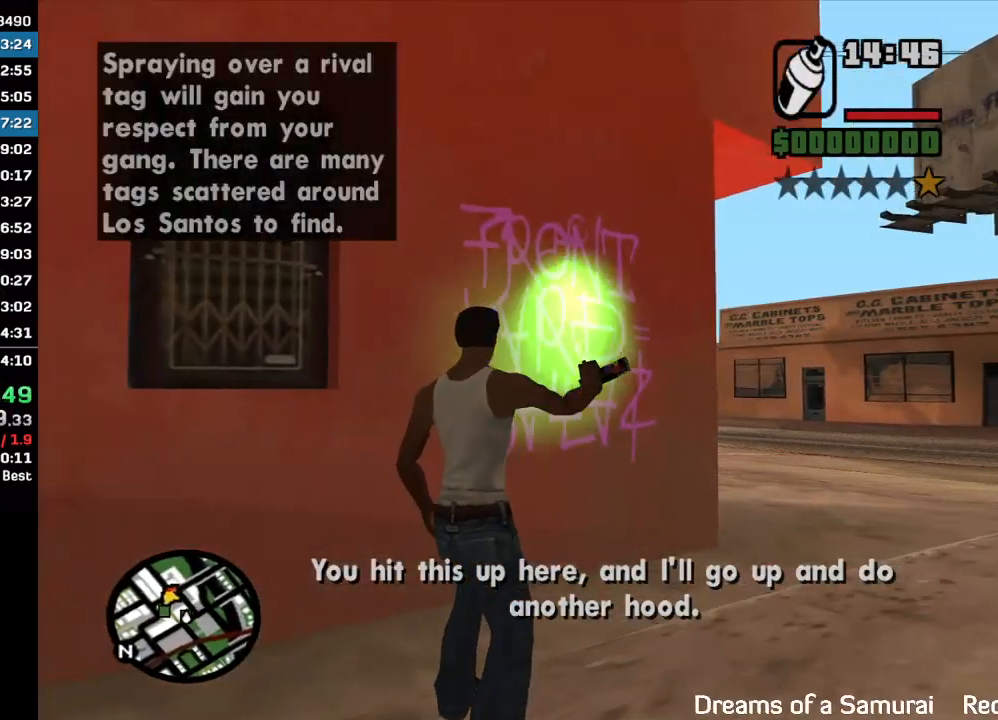
{"keys": [], "mouse": ["left", "right"], "events": []}
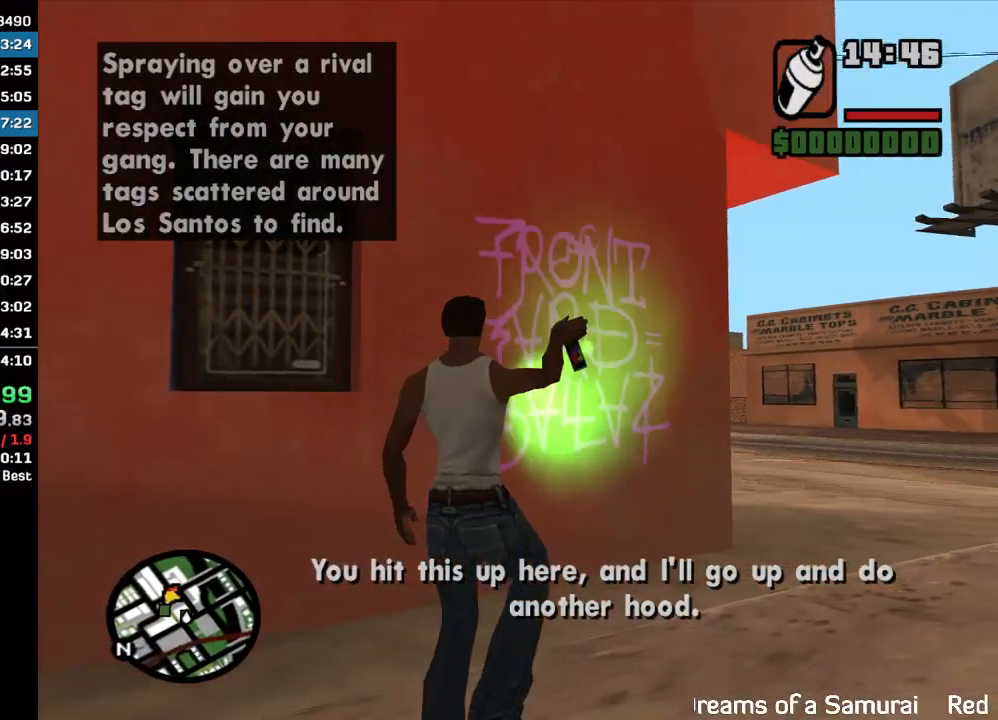
{"keys": ["w"], "mouse": [], "events": [[267, "mouse_left", "up"], [267, "mouse_right", "up"], [400, "w", "down"]]}
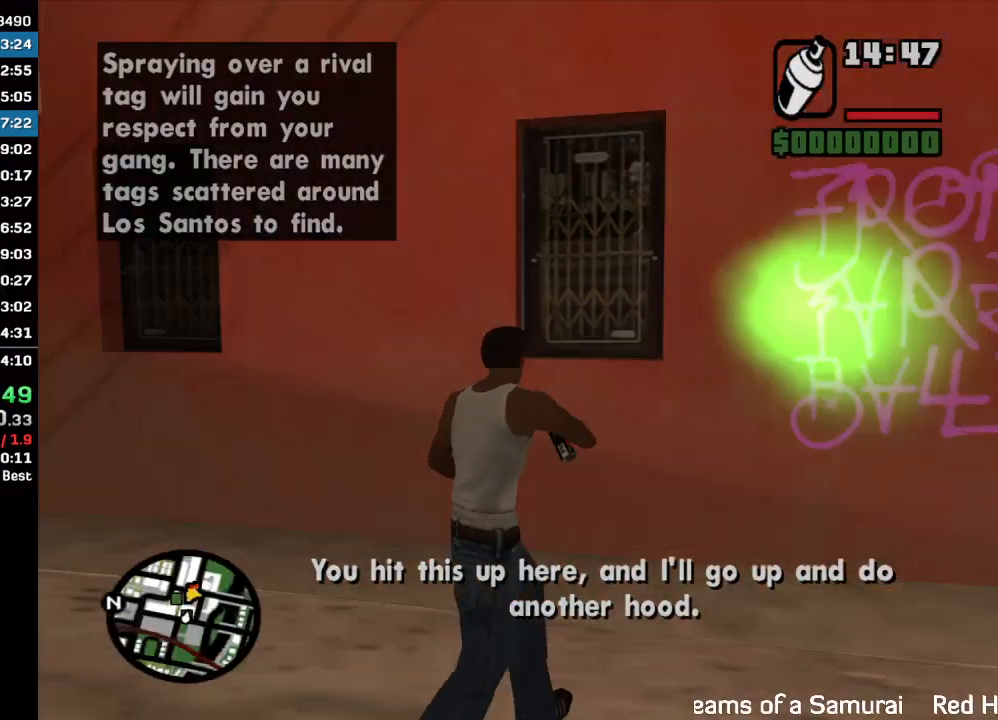
{"keys": ["w"], "mouse": [], "events": []}
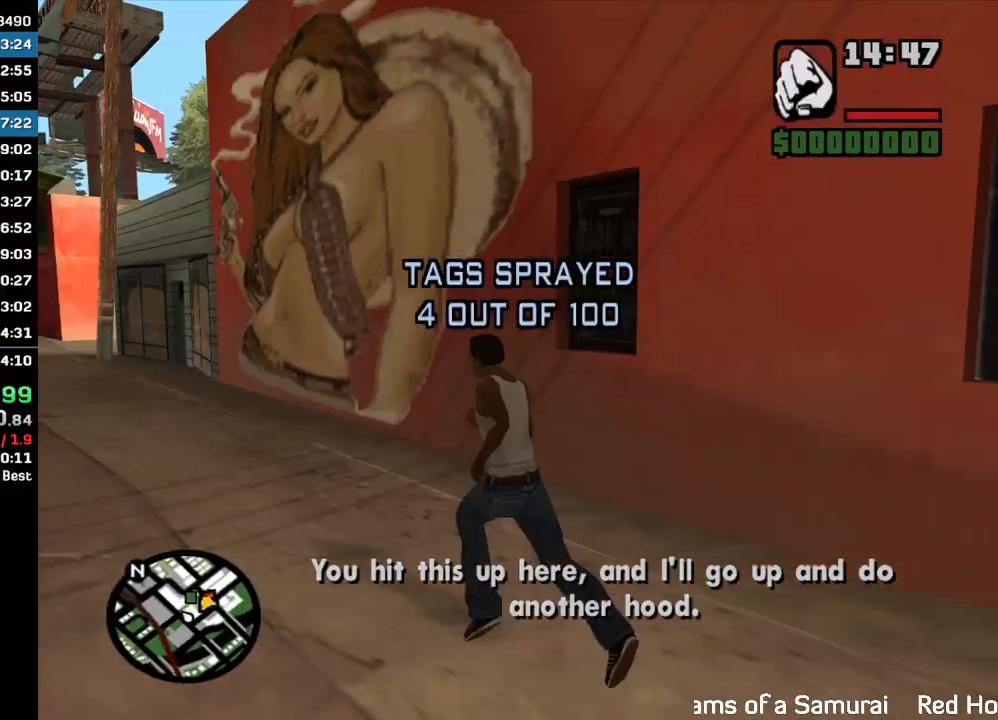
{"keys": ["w"], "mouse": [], "events": []}
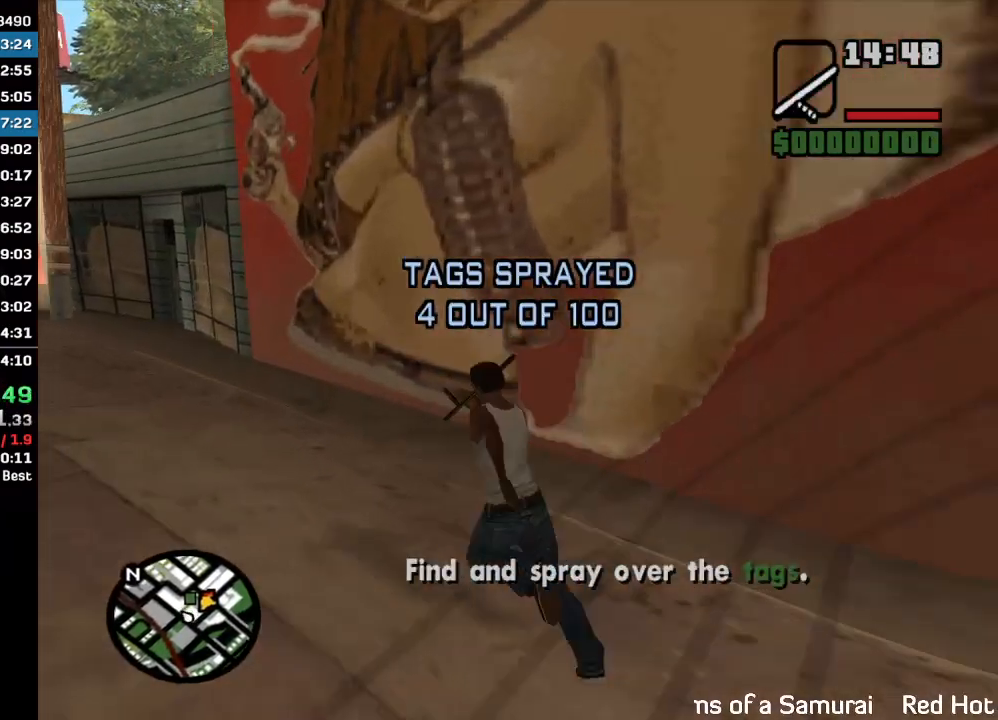
{"keys": ["w"], "mouse": [], "events": []}
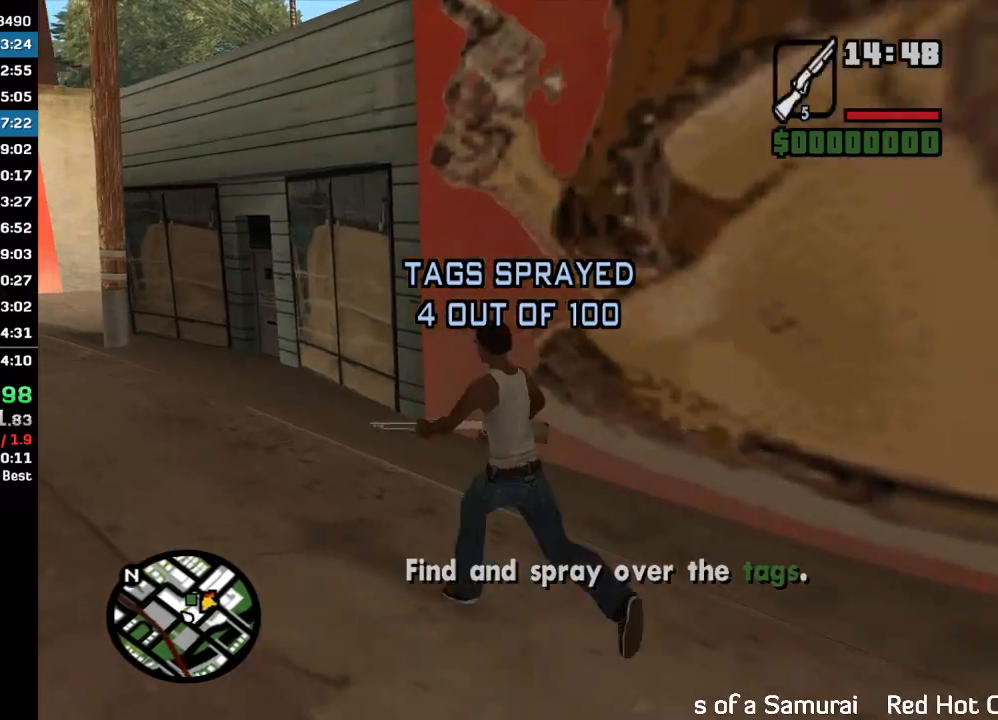
{"keys": ["w"], "mouse": [], "events": [[267, "mouse_wheel", "down"], [300, "mouse_wheel", "up"]]}
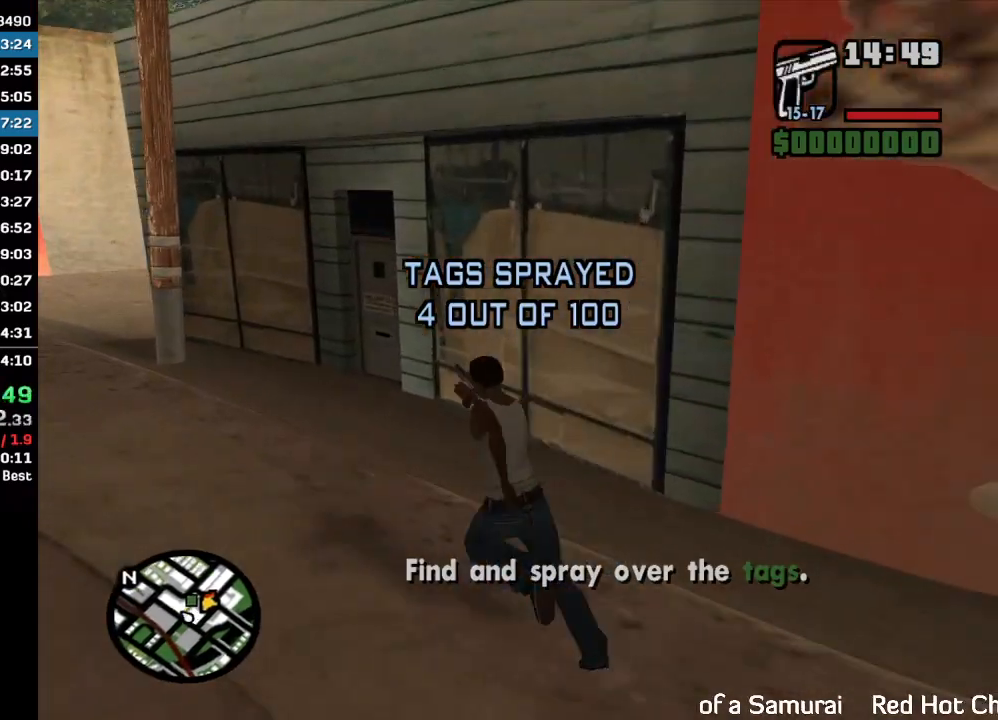
{"keys": ["w"], "mouse": [], "events": []}
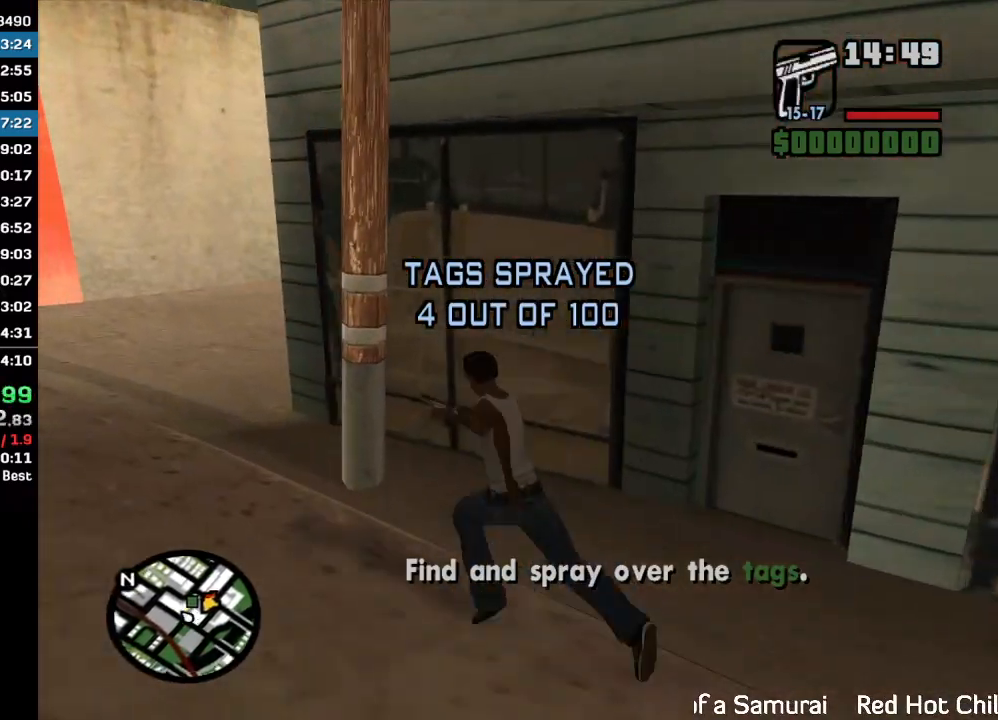
{"keys": ["w"], "mouse": [], "events": []}
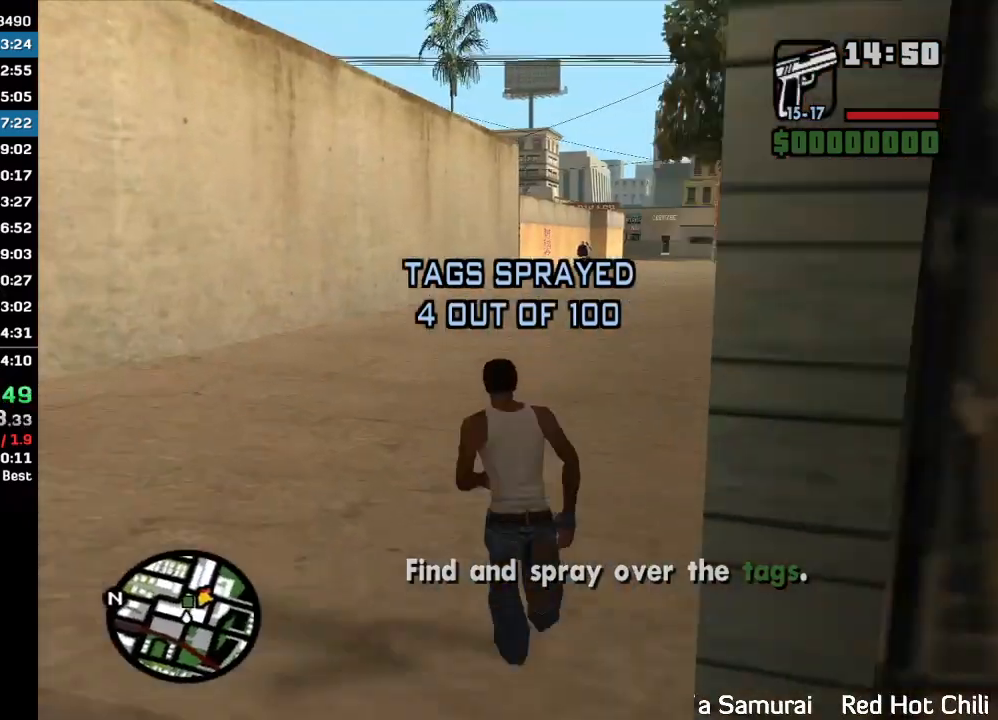
{"keys": ["w"], "mouse": ["right"], "events": [[167, "mouse_right", "down"]]}
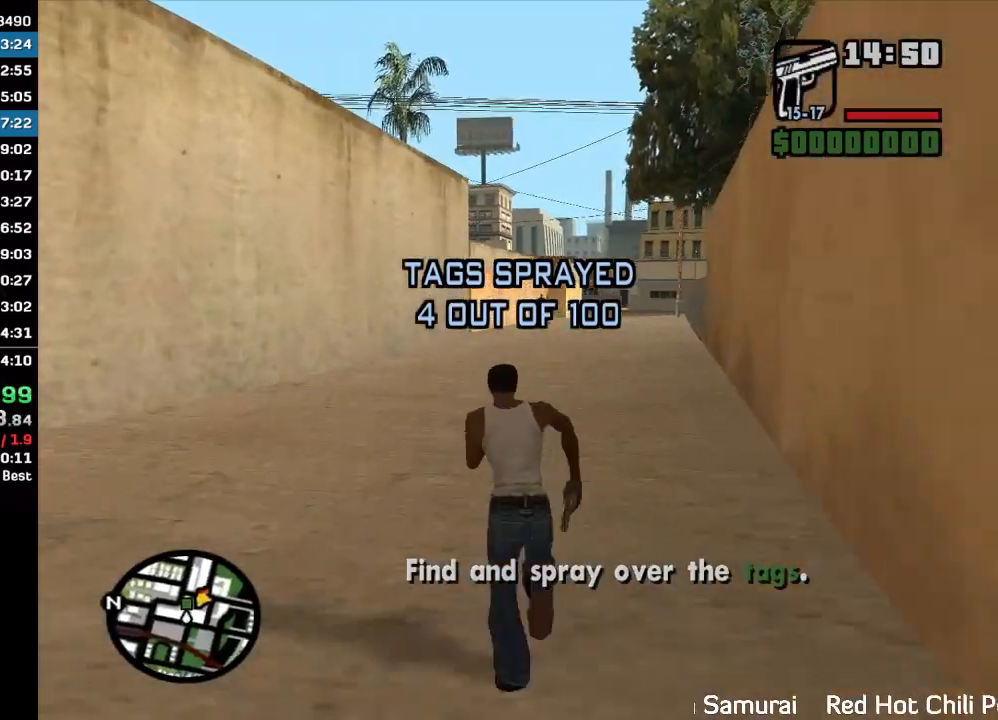
{"keys": ["w"], "mouse": ["left", "right"], "events": [[133, "mouse_left", "down"]]}
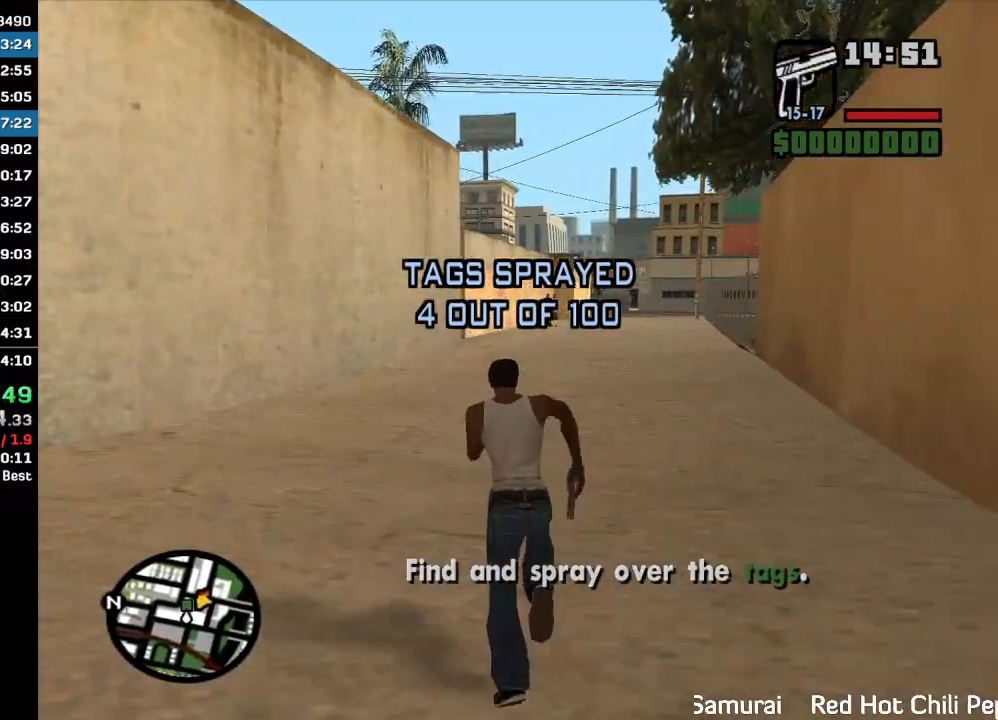
{"keys": ["w"], "mouse": ["left", "right"], "events": []}
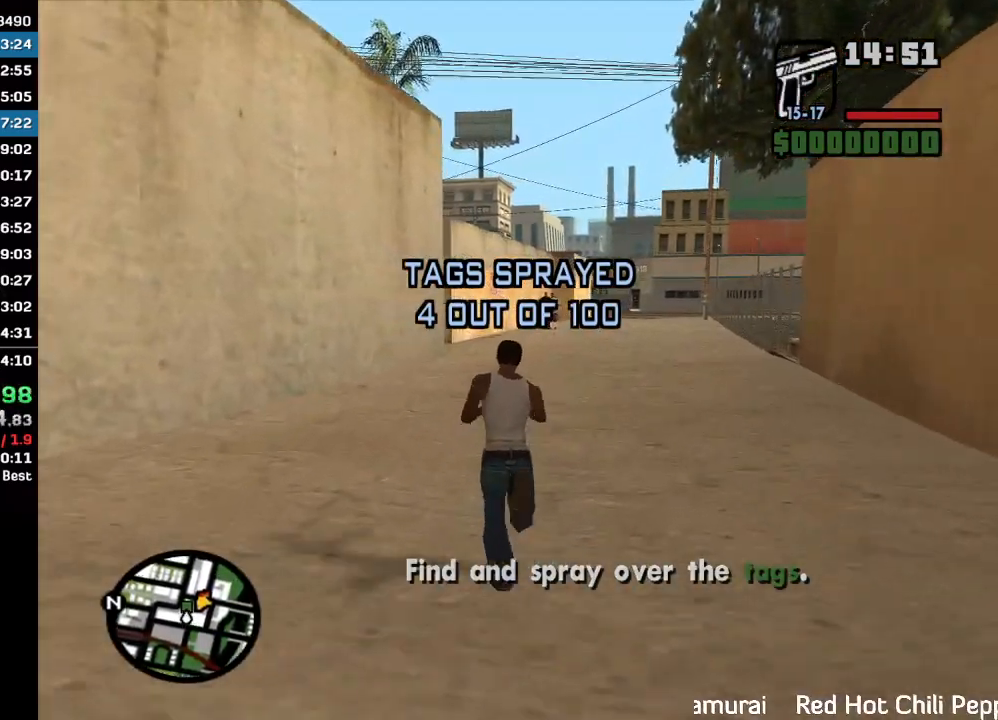
{"keys": ["w"], "mouse": [], "events": [[133, "mouse_left", "up"], [133, "mouse_right", "up"]]}
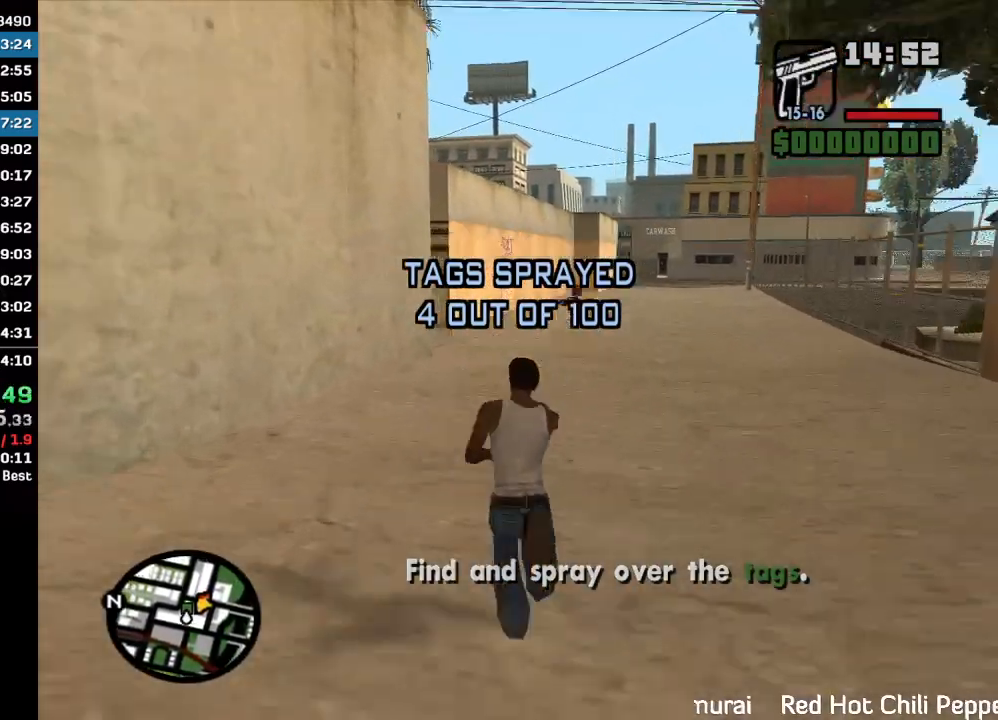
{"keys": ["w"], "mouse": [], "events": [[233, "mouse_wheel", "down"], [333, "mouse_wheel", "up"]]}
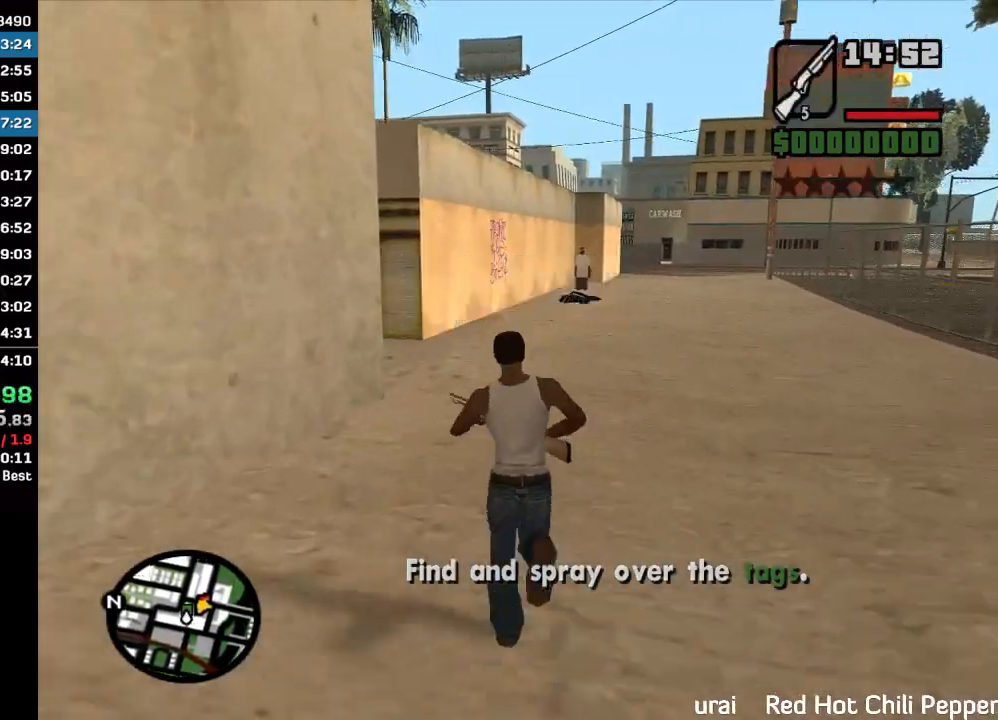
{"keys": ["w"], "mouse": [], "events": []}
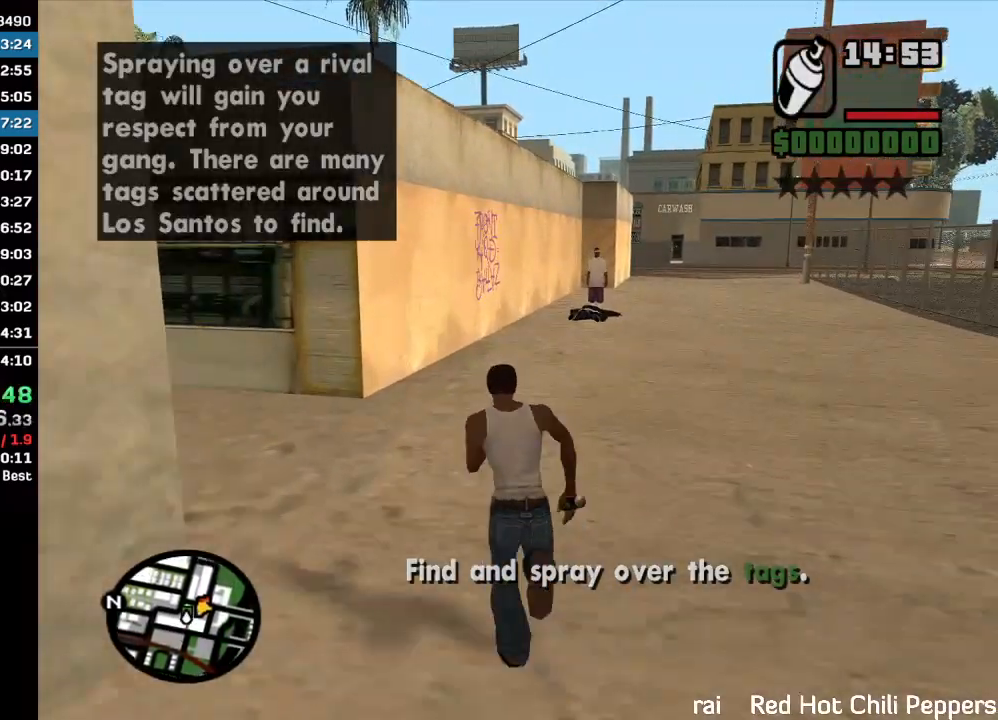
{"keys": [], "mouse": [], "events": [[500, "w", "up"]]}
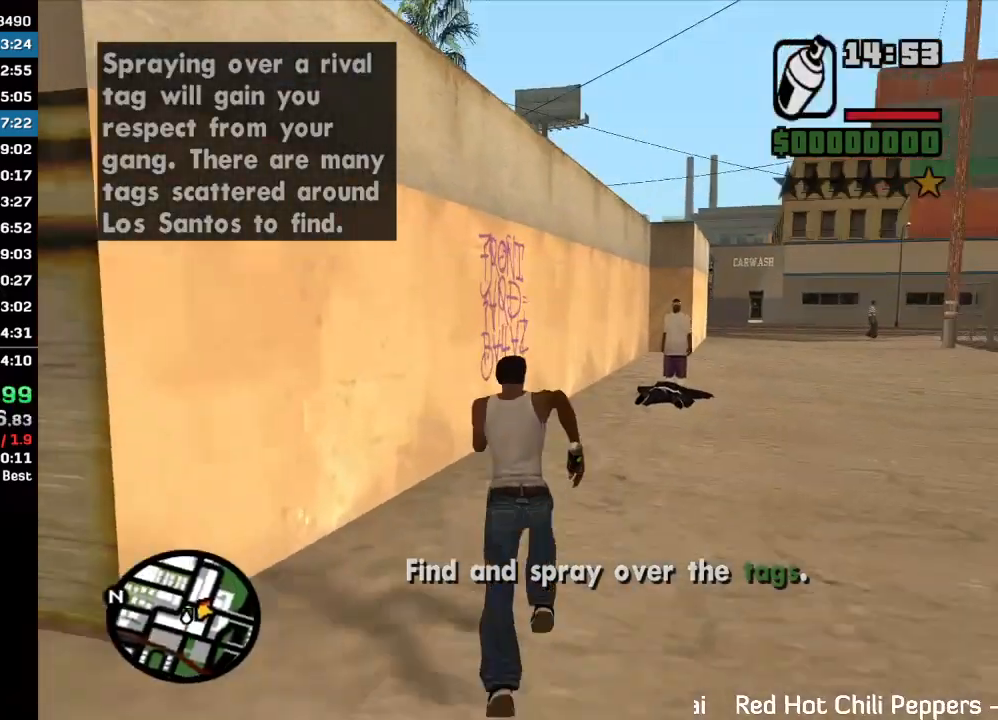
{"keys": ["w"], "mouse": ["left", "right"], "events": [[67, "mouse_left", "down"], [67, "mouse_right", "down"], [100, "w", "down"]]}
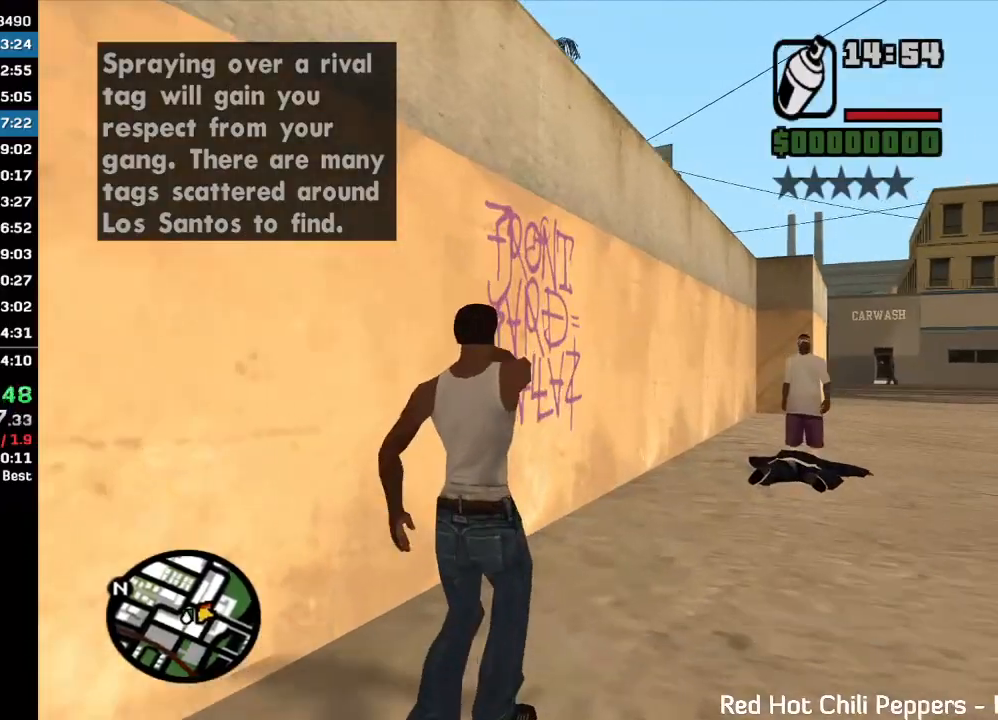
{"keys": [], "mouse": ["left", "right"], "events": [[100, "w", "up"]]}
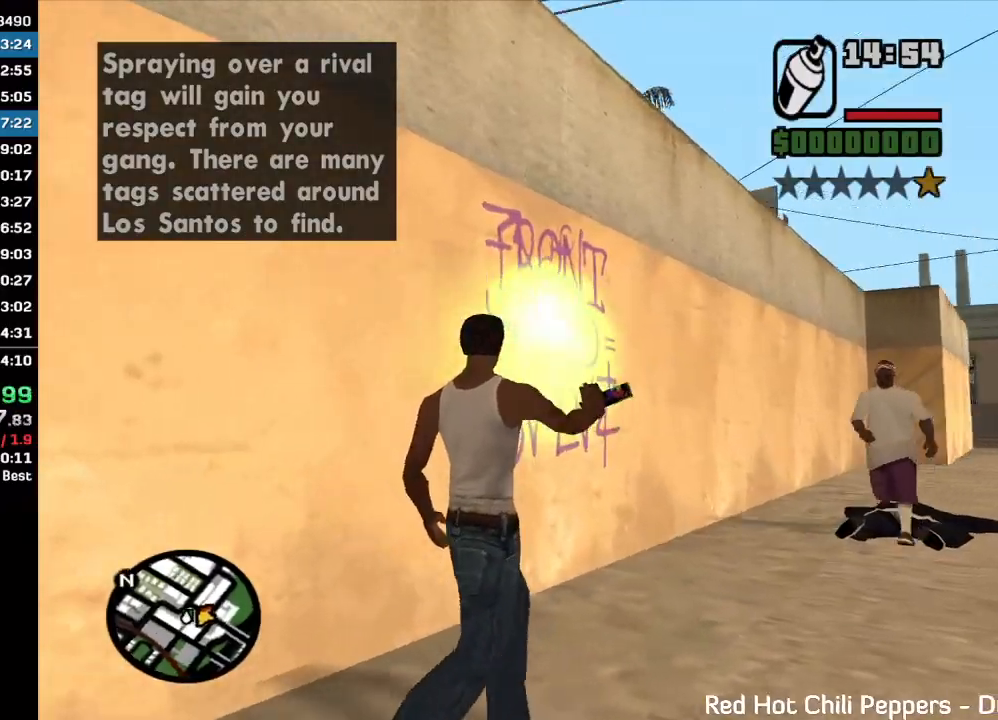
{"keys": ["w"], "mouse": ["left", "right"], "events": [[67, "w", "down"]]}
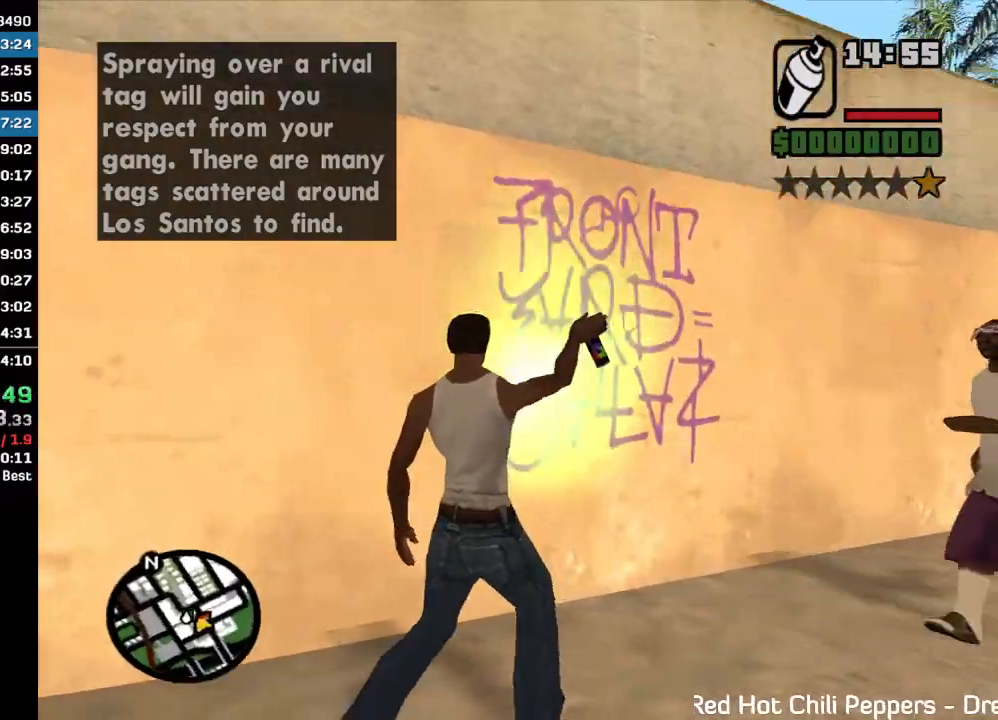
{"keys": ["w"], "mouse": [], "events": [[200, "mouse_left", "up"], [200, "mouse_right", "up"]]}
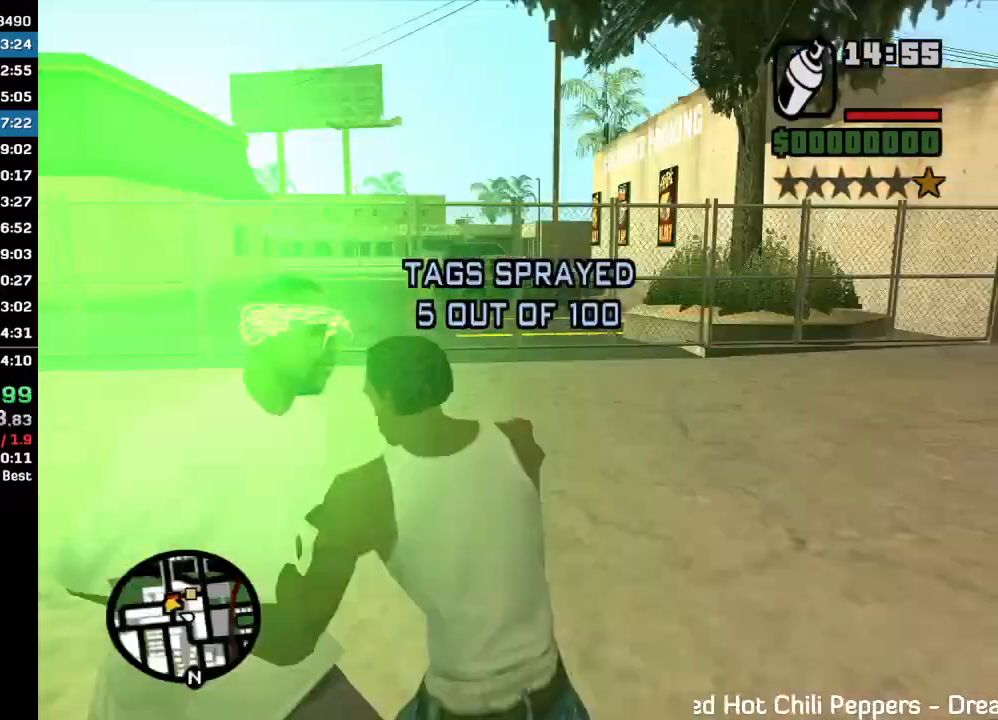
{"keys": ["w"], "mouse": [], "events": [[267, "mouse_wheel", "down"], [300, "mouse_wheel", "up"]]}
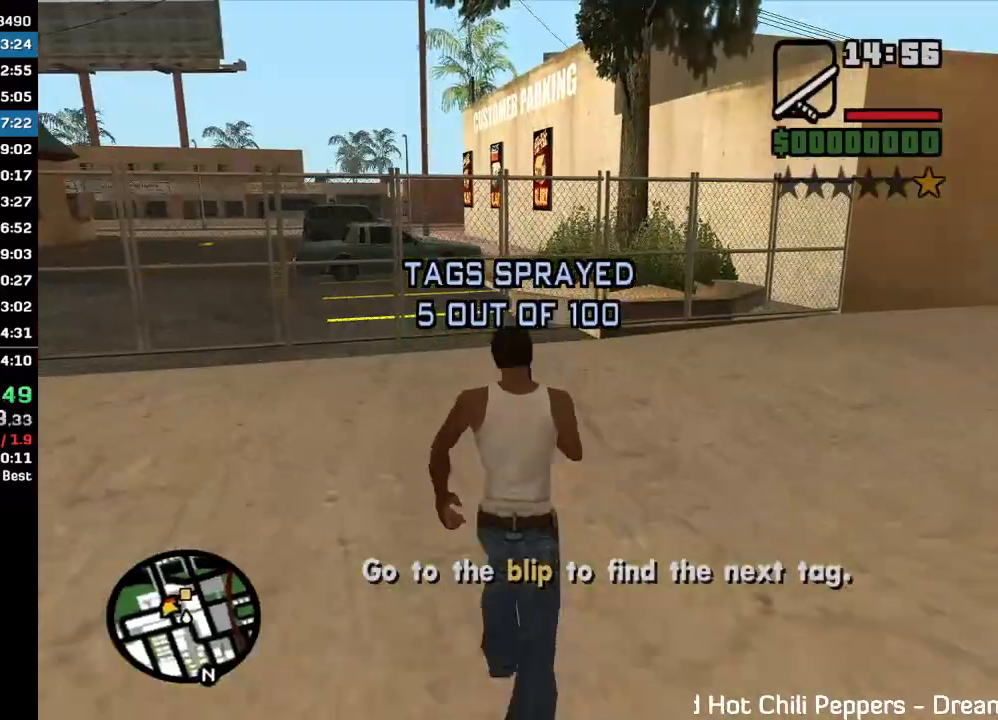
{"keys": ["w"], "mouse": [], "events": []}